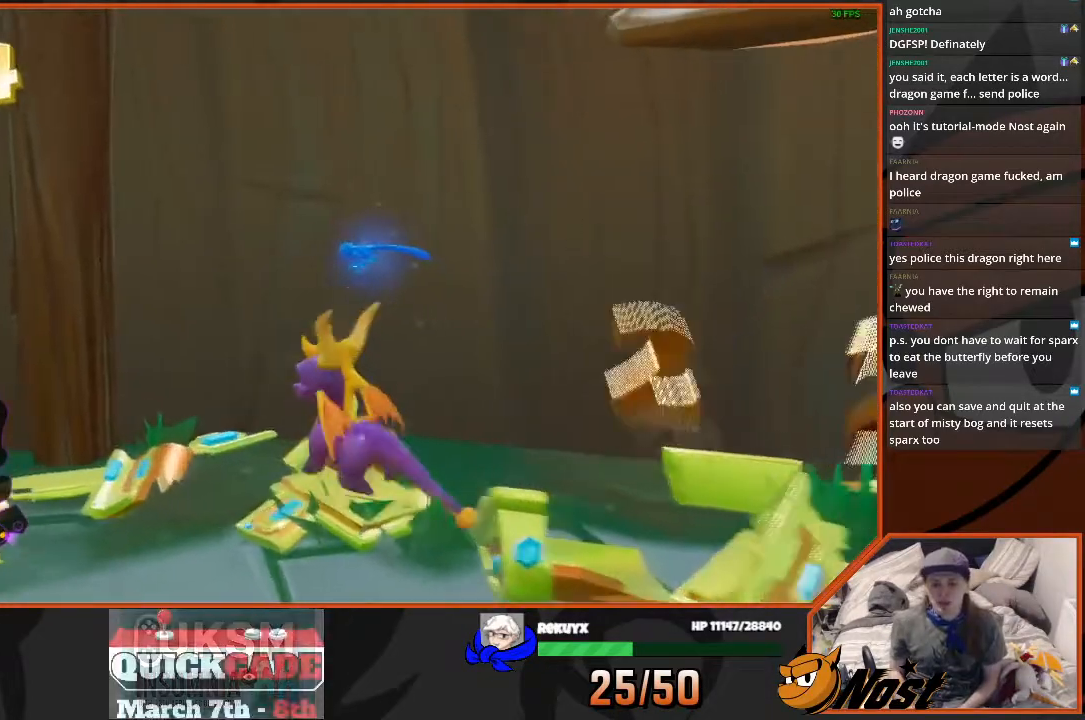
Gameplay with a controller (PlayStation layout); each line is a JSON object with the inputs held at the frame after it. "events" lists button and stick changes between this image and that frame as [ms after this image, input, new state], when the widget could be followed in between. Not read: L3 R3.
{"buttons": [], "left_stick": "center", "right_stick": "center", "events": [[267, "left_stick", "center"]]}
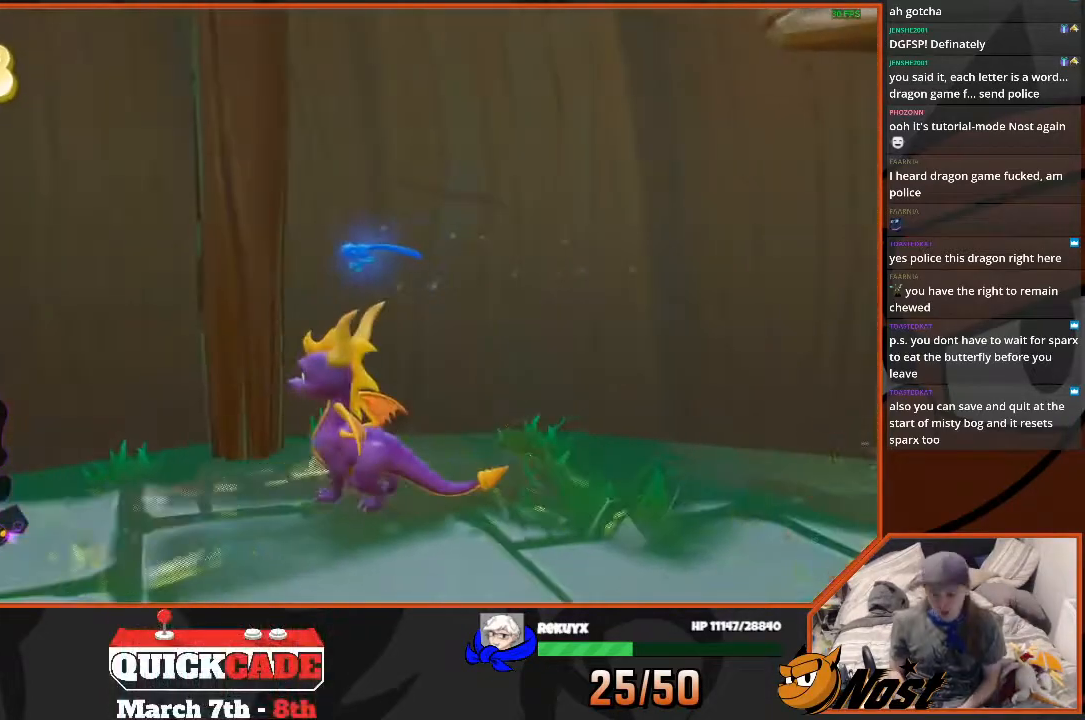
{"buttons": [], "left_stick": "left", "right_stick": "center", "events": [[501, "left_stick", "left"]]}
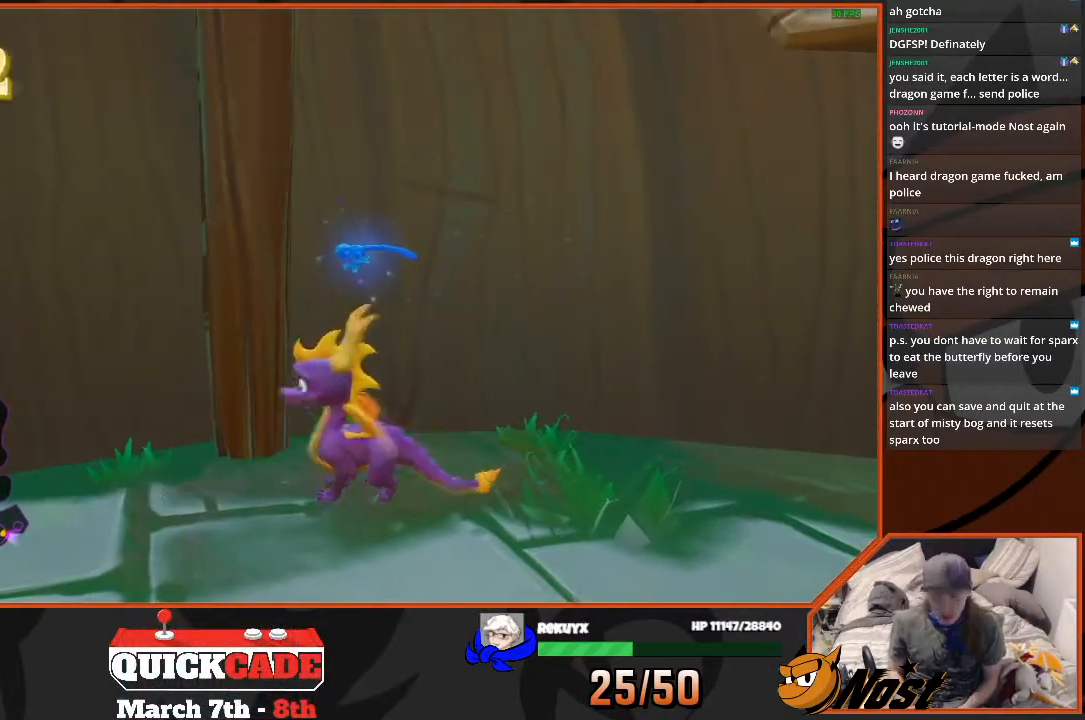
{"buttons": [], "left_stick": "center", "right_stick": "center", "events": [[200, "left_stick", "center"]]}
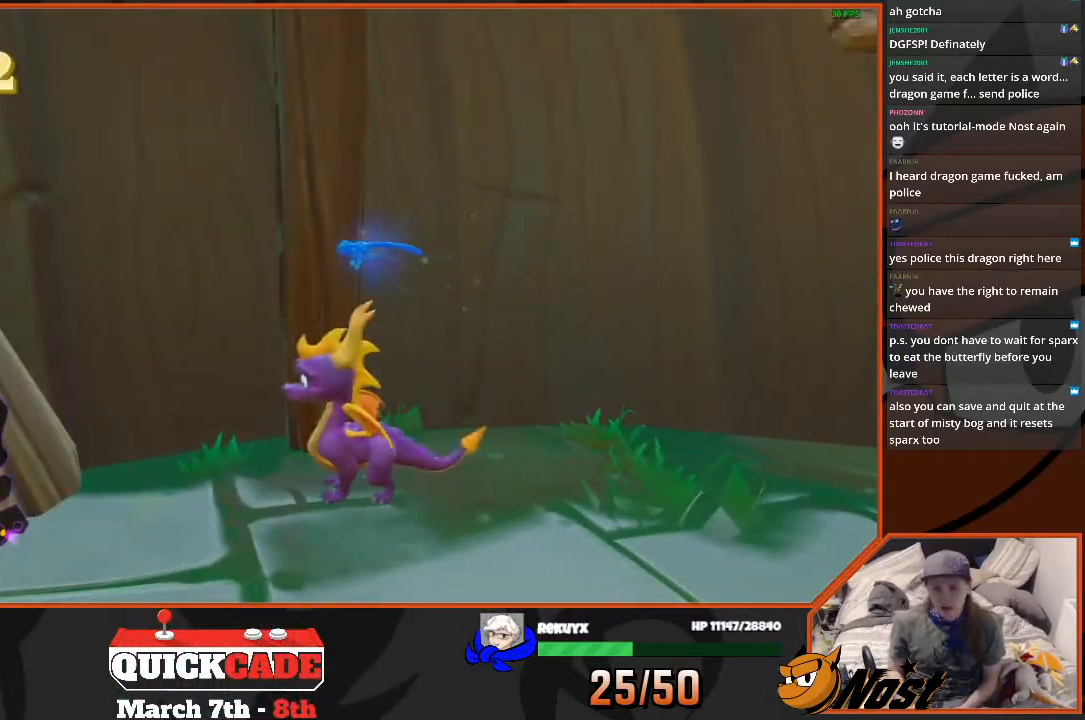
{"buttons": [], "left_stick": "left", "right_stick": "center", "events": [[100, "left_stick", "down-right"], [200, "right_stick", "left"], [301, "left_stick", "down"], [401, "right_stick", "center"], [434, "left_stick", "left"]]}
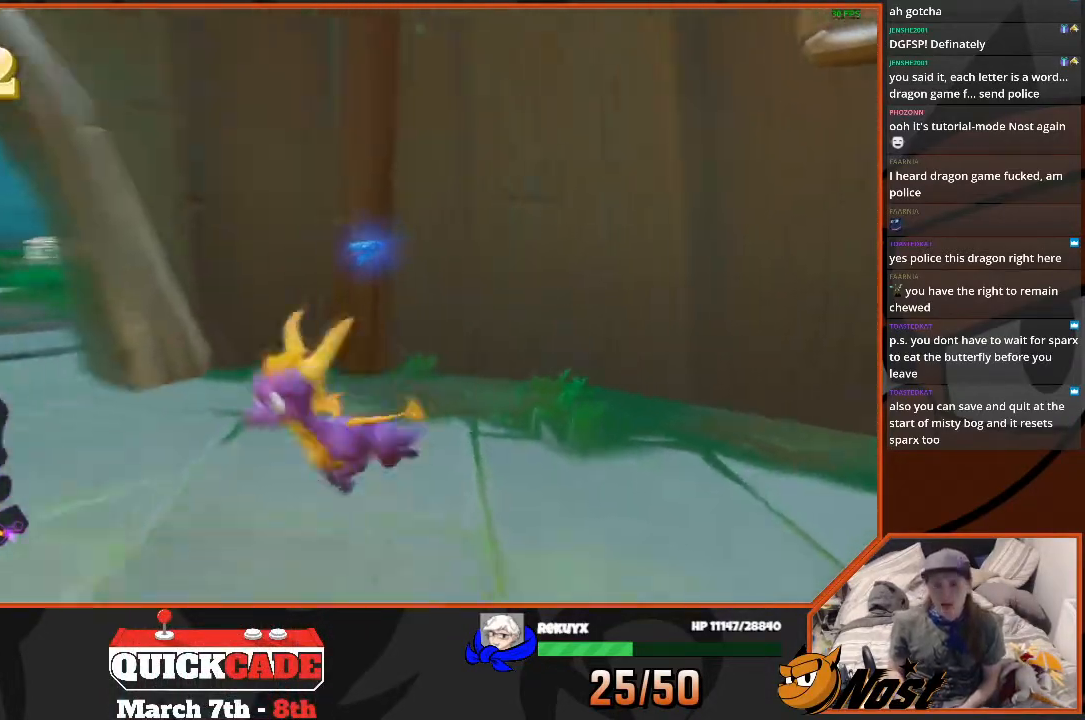
{"buttons": [], "left_stick": "center", "right_stick": "center", "events": [[67, "left_stick", "center"], [233, "left_stick", "up-left"], [500, "left_stick", "center"]]}
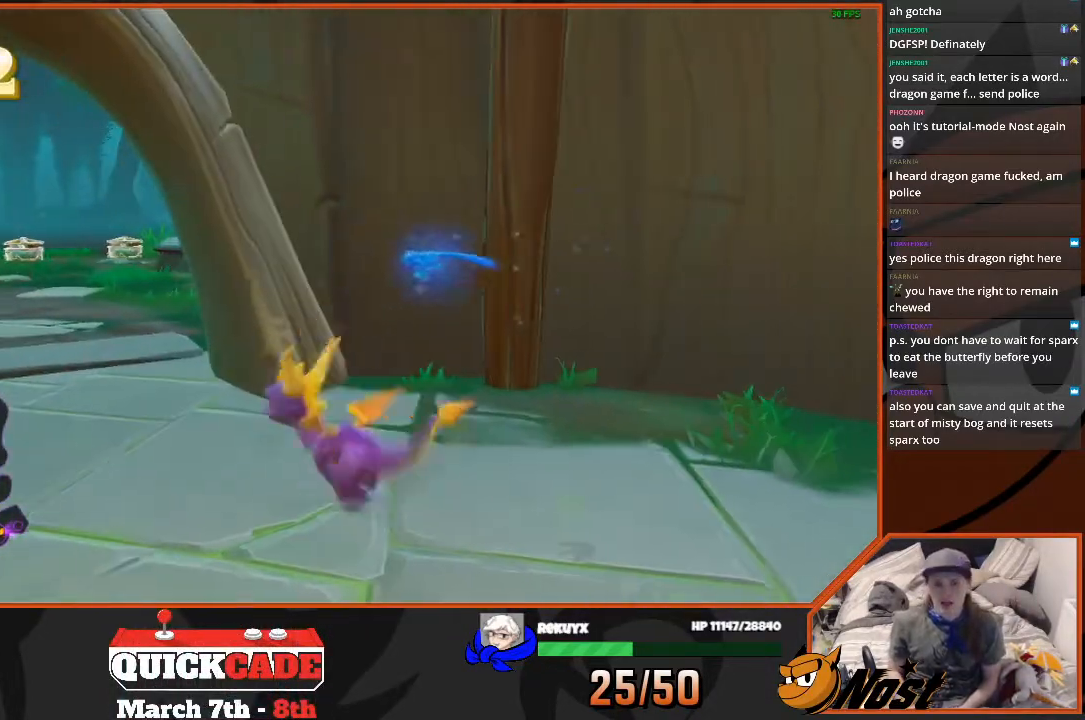
{"buttons": [], "left_stick": "down-right", "right_stick": "right", "events": [[334, "left_stick", "down-right"], [367, "right_stick", "right"]]}
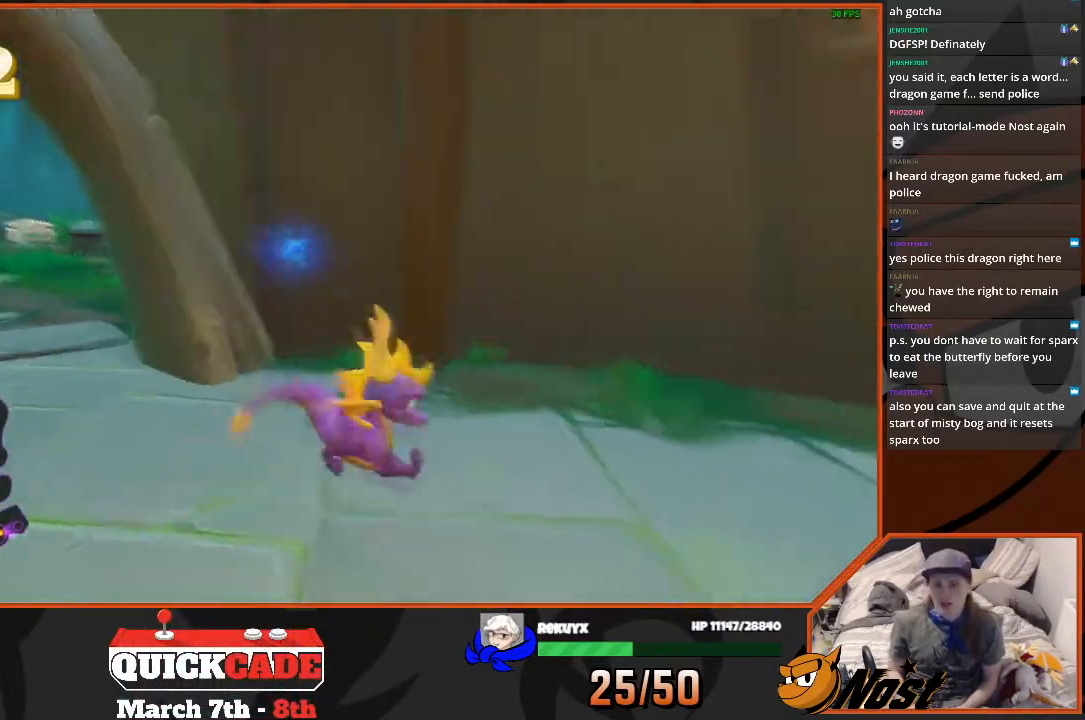
{"buttons": [], "left_stick": "down-right", "right_stick": "down-right", "events": [[133, "right_stick", "center"], [434, "right_stick", "down-right"]]}
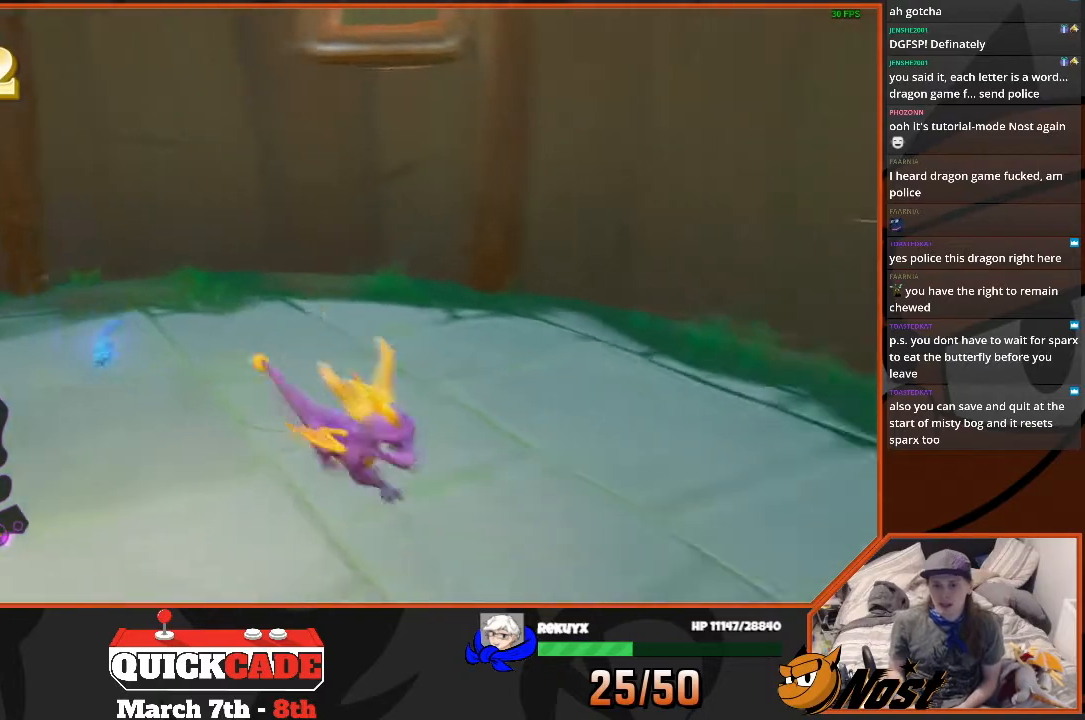
{"buttons": [], "left_stick": "up", "right_stick": "center", "events": [[234, "left_stick", "down"], [301, "right_stick", "right"], [434, "right_stick", "center"], [501, "left_stick", "up"]]}
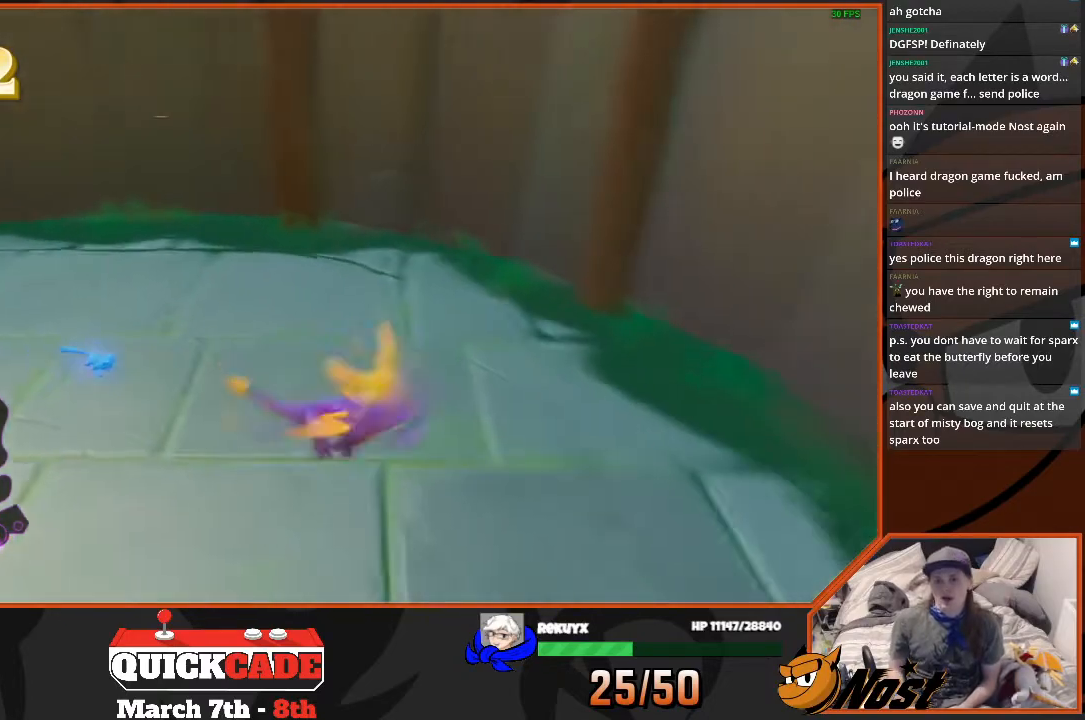
{"buttons": [], "left_stick": "left", "right_stick": "center", "events": [[333, "left_stick", "center"], [434, "left_stick", "down-left"], [500, "left_stick", "left"]]}
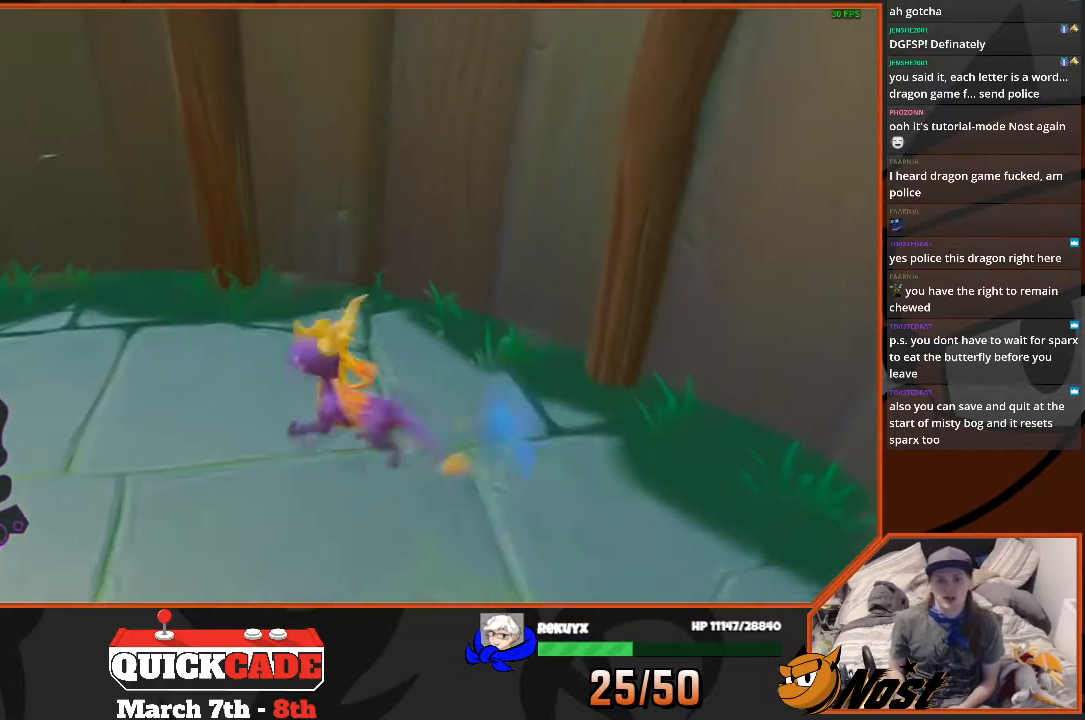
{"buttons": ["SQUARE"], "left_stick": "up-left", "right_stick": "center", "events": [[200, "SQUARE", "down"], [234, "left_stick", "up-left"]]}
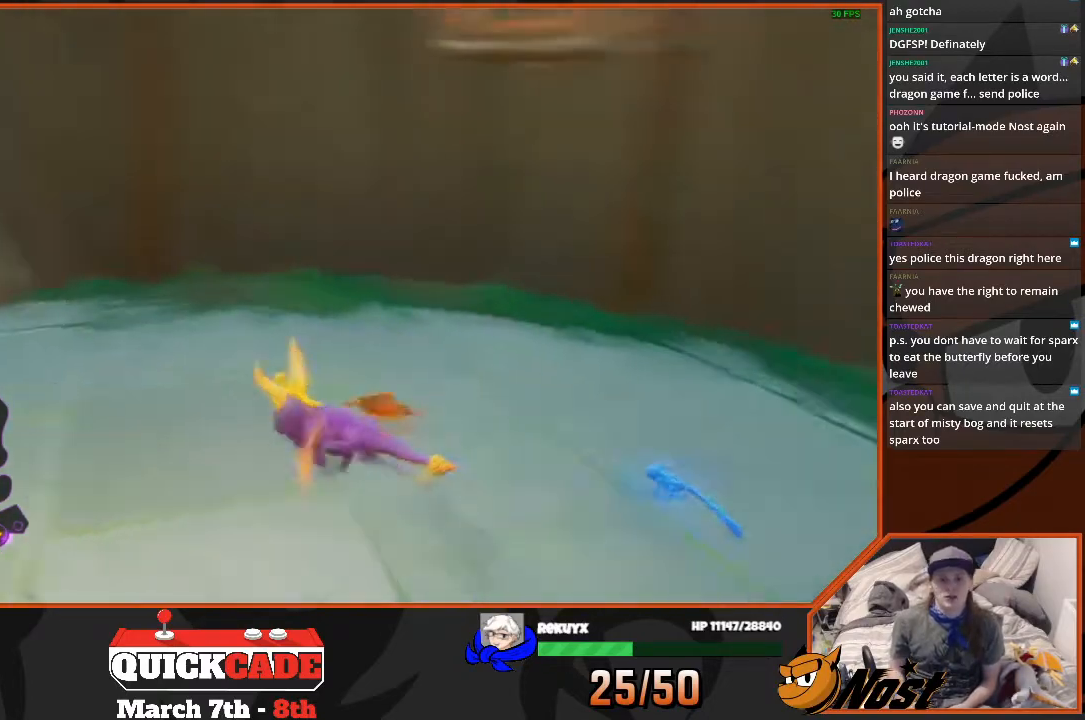
{"buttons": [], "left_stick": "left", "right_stick": "down-right", "events": [[233, "SQUARE", "up"], [333, "right_stick", "down-right"], [400, "left_stick", "left"]]}
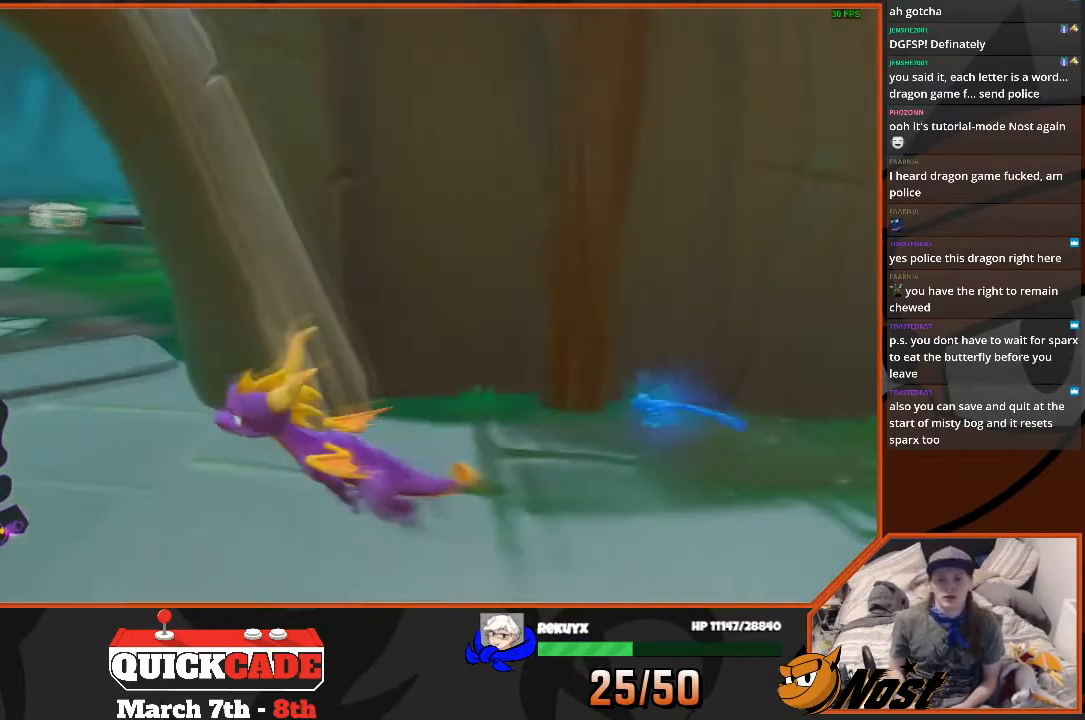
{"buttons": [], "left_stick": "left", "right_stick": "right", "events": [[167, "right_stick", "right"]]}
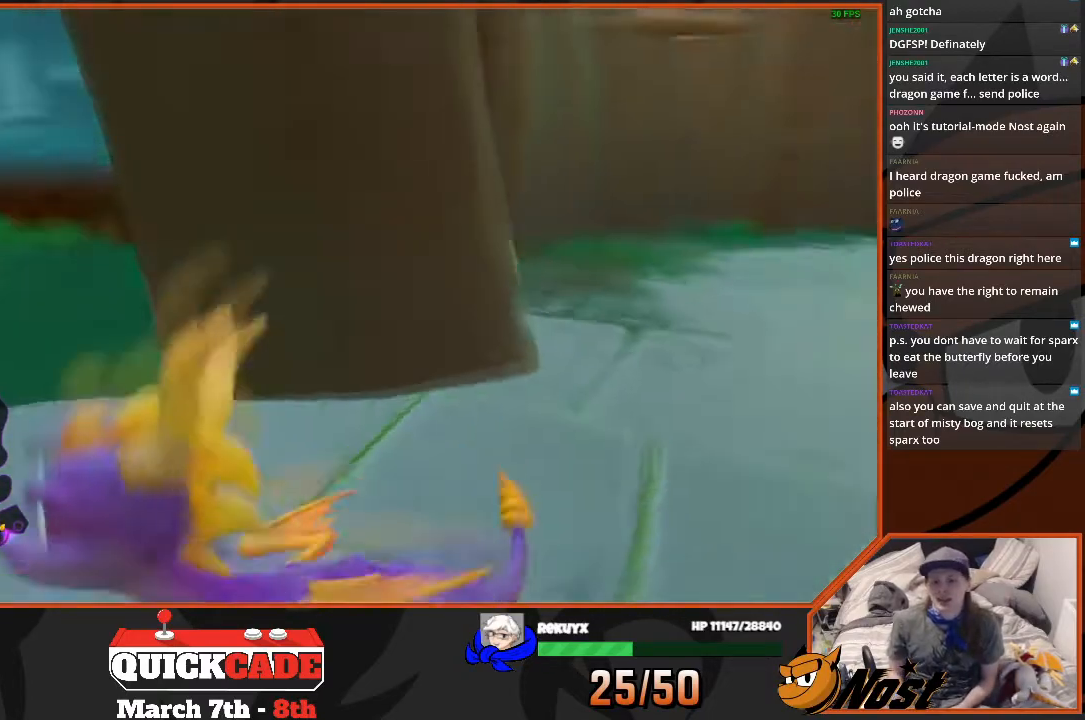
{"buttons": [], "left_stick": "center", "right_stick": "center", "events": [[200, "left_stick", "down-left"], [467, "left_stick", "center"], [500, "right_stick", "center"]]}
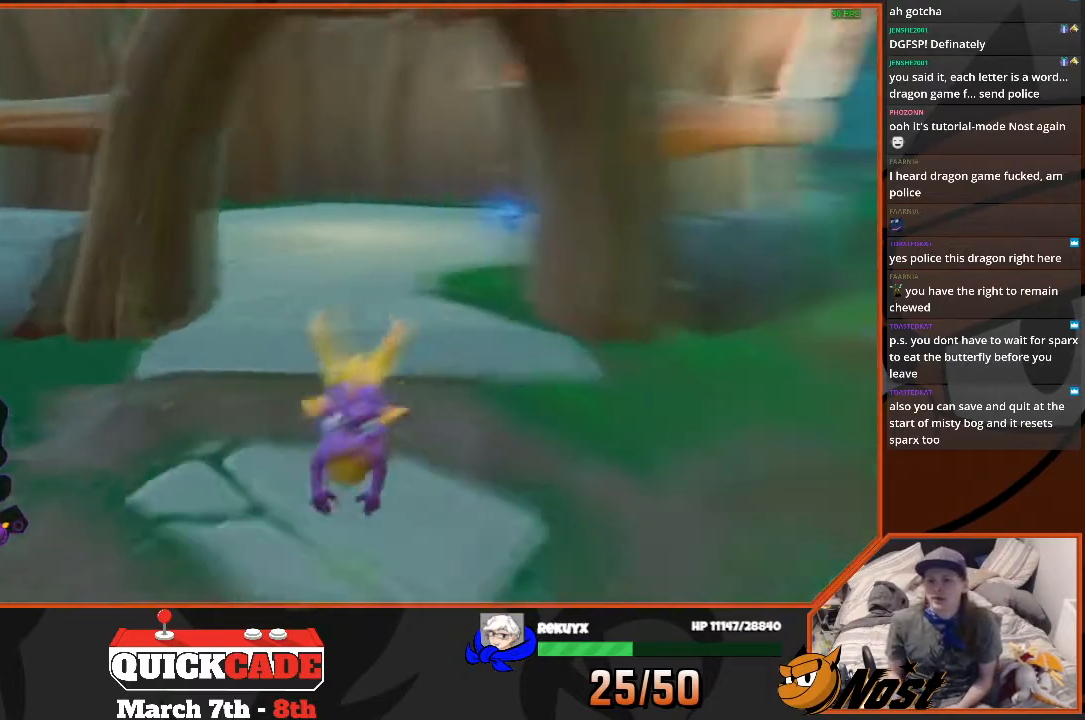
{"buttons": [], "left_stick": "up", "right_stick": "center", "events": [[200, "left_stick", "up"]]}
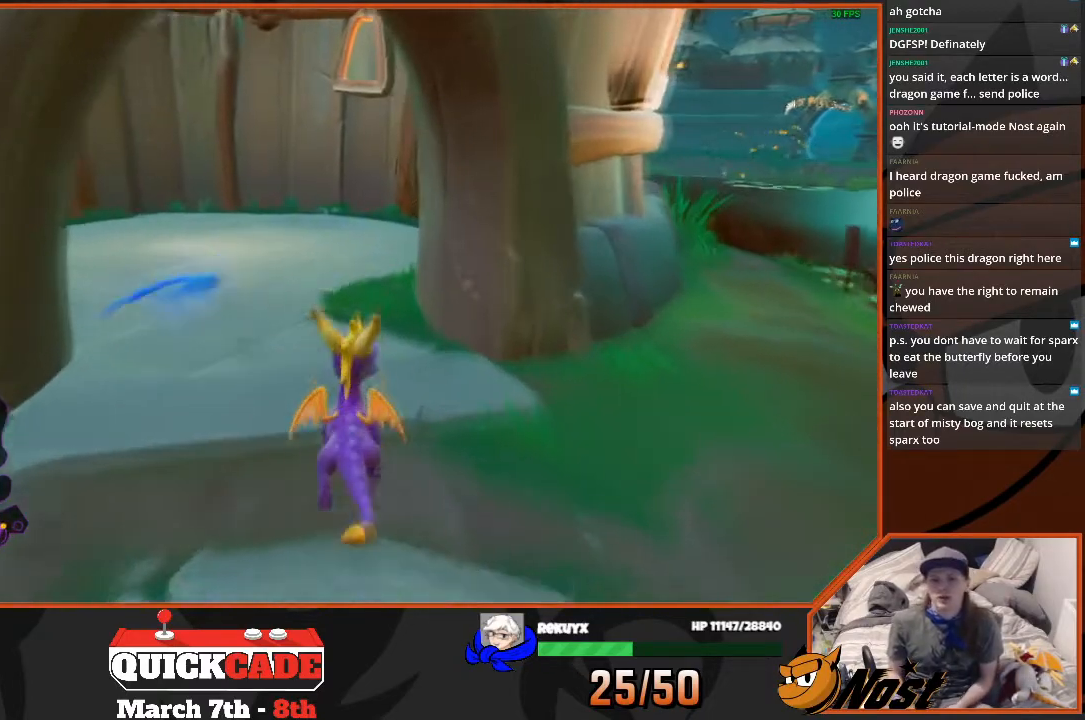
{"buttons": ["SQUARE"], "left_stick": "center", "right_stick": "center", "events": [[133, "SQUARE", "down"], [200, "left_stick", "center"]]}
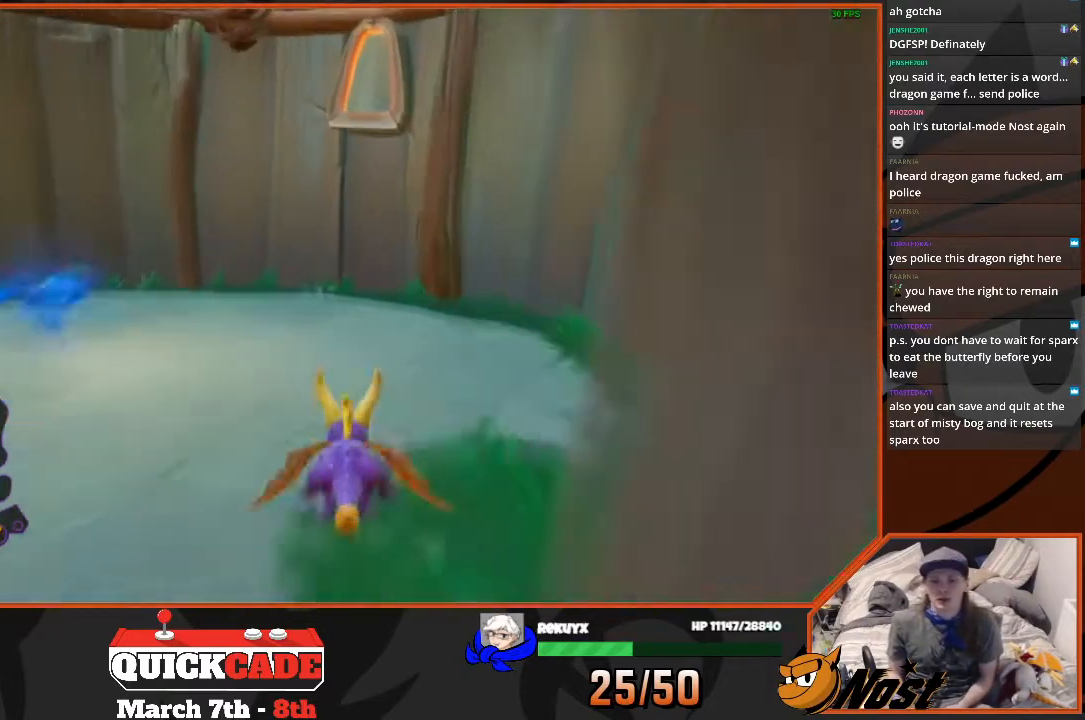
{"buttons": ["SQUARE"], "left_stick": "center", "right_stick": "center", "events": []}
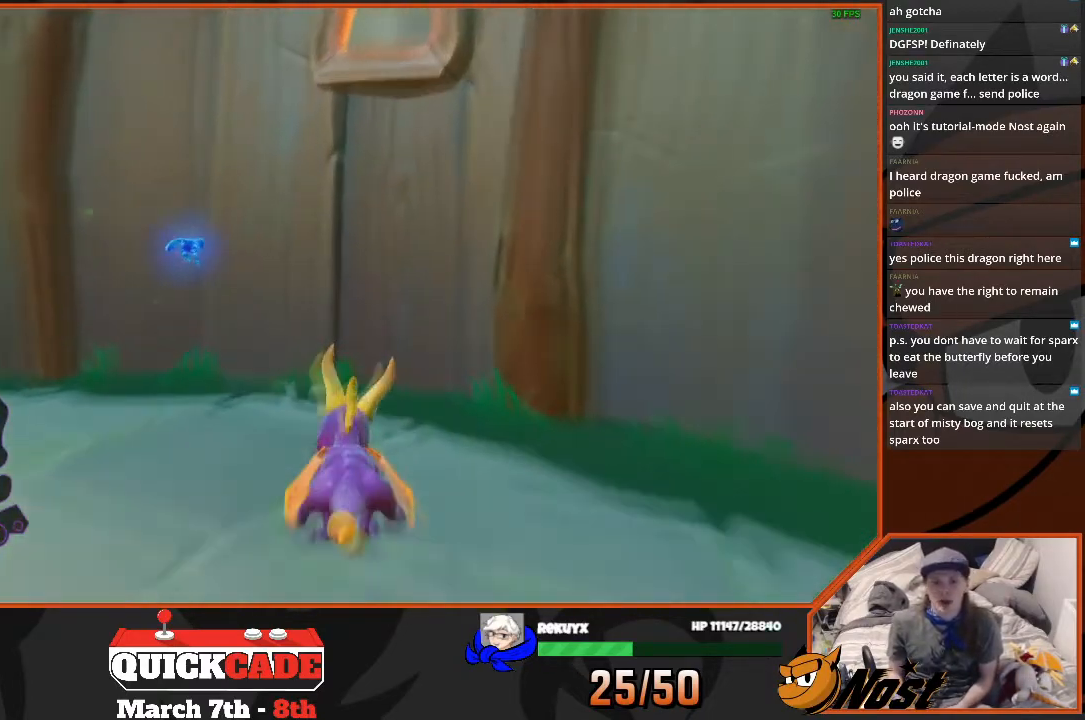
{"buttons": ["SQUARE"], "left_stick": "left", "right_stick": "center", "events": [[67, "SQUARE", "up"], [67, "left_stick", "left"], [434, "SQUARE", "down"]]}
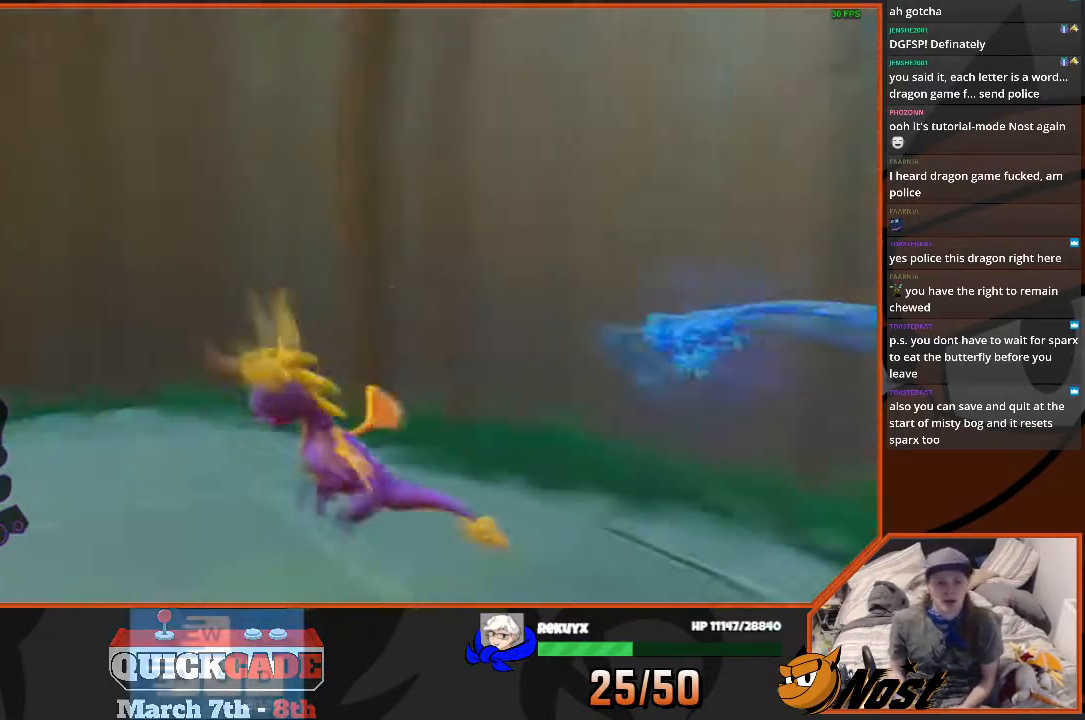
{"buttons": [], "left_stick": "left", "right_stick": "center", "events": [[467, "SQUARE", "up"]]}
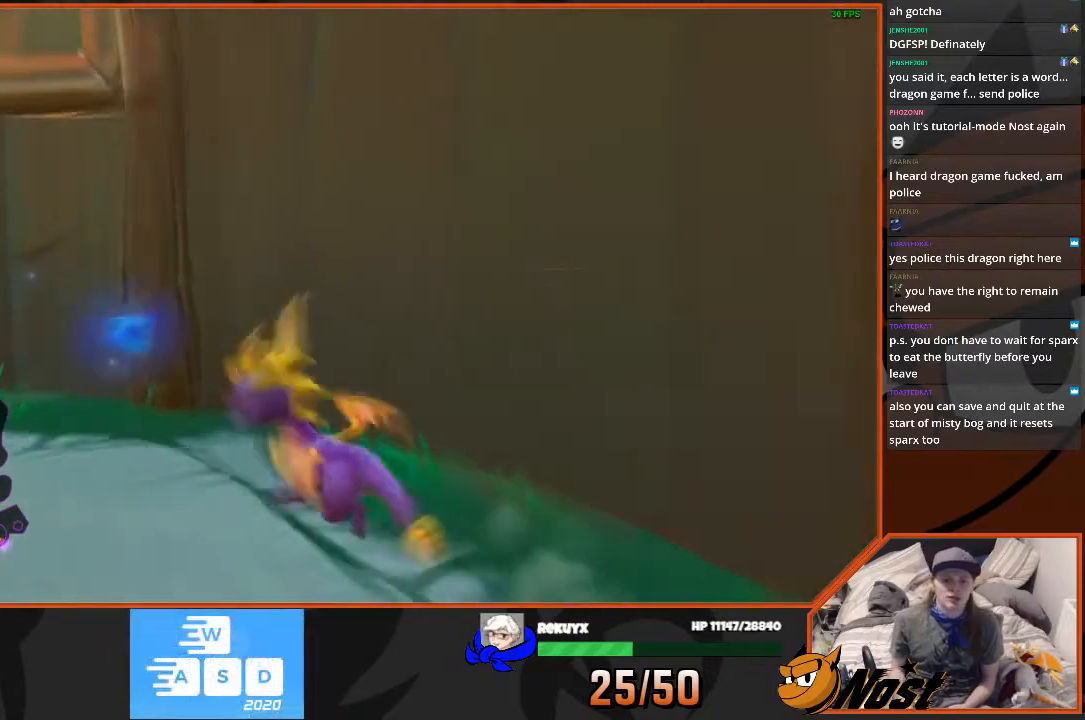
{"buttons": ["SQUARE"], "left_stick": "left", "right_stick": "center", "events": [[33, "SQUARE", "down"]]}
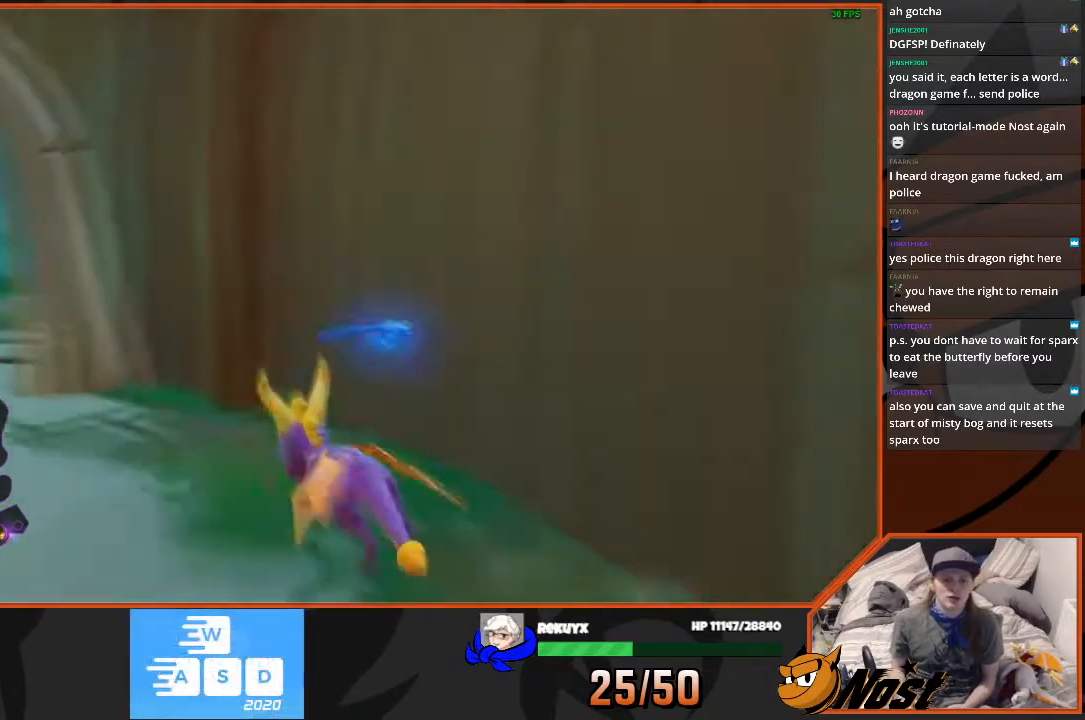
{"buttons": [], "left_stick": "left", "right_stick": "center", "events": [[367, "SQUARE", "up"]]}
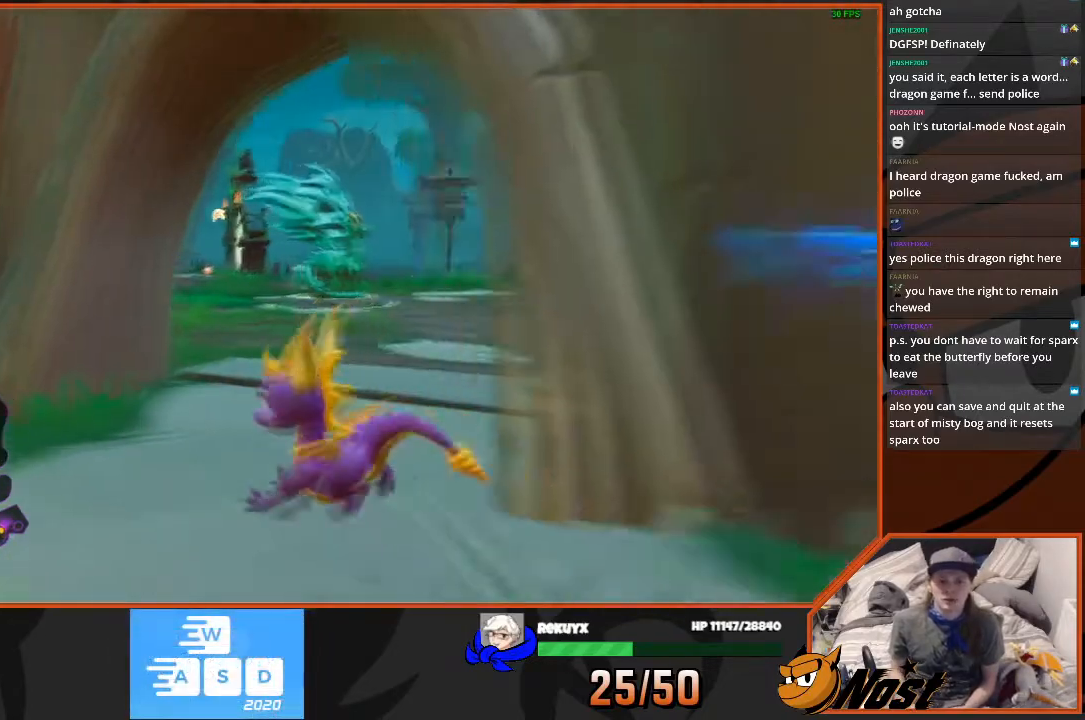
{"buttons": [], "left_stick": "up", "right_stick": "center", "events": [[67, "right_stick", "right"], [100, "left_stick", "up-right"], [333, "right_stick", "center"], [400, "left_stick", "up"]]}
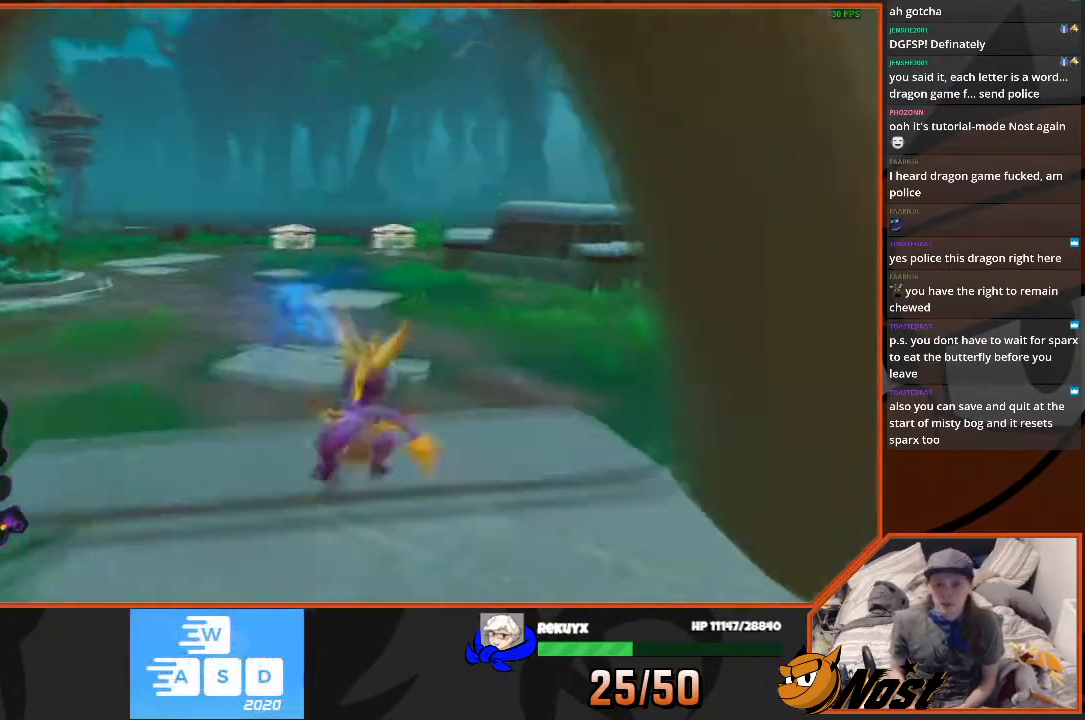
{"buttons": ["SQUARE"], "left_stick": "up", "right_stick": "center", "events": [[234, "SQUARE", "down"]]}
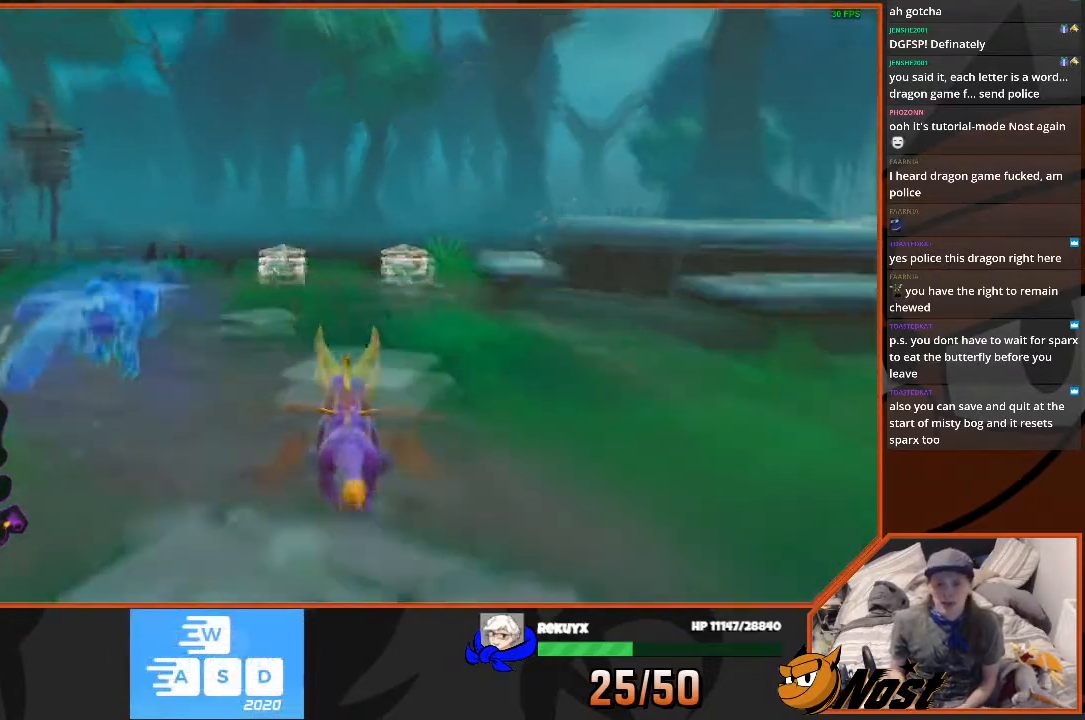
{"buttons": ["SQUARE"], "left_stick": "up", "right_stick": "center", "events": []}
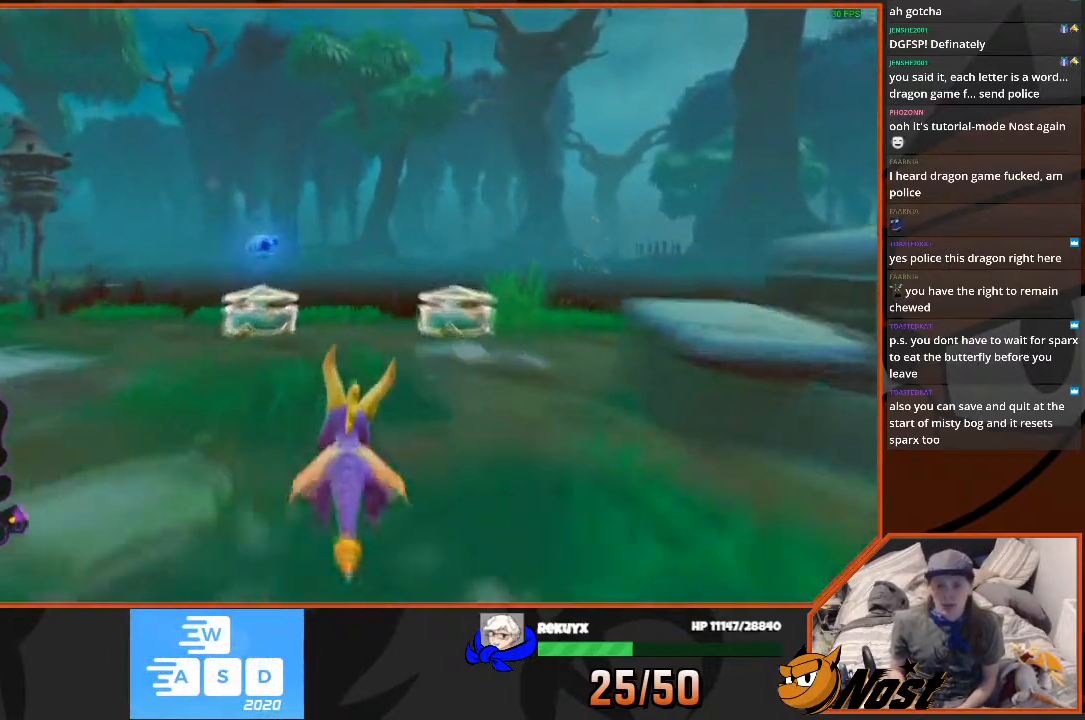
{"buttons": ["CIRCLE"], "left_stick": "center", "right_stick": "center", "events": [[234, "SQUARE", "up"], [301, "CIRCLE", "down"], [501, "left_stick", "center"]]}
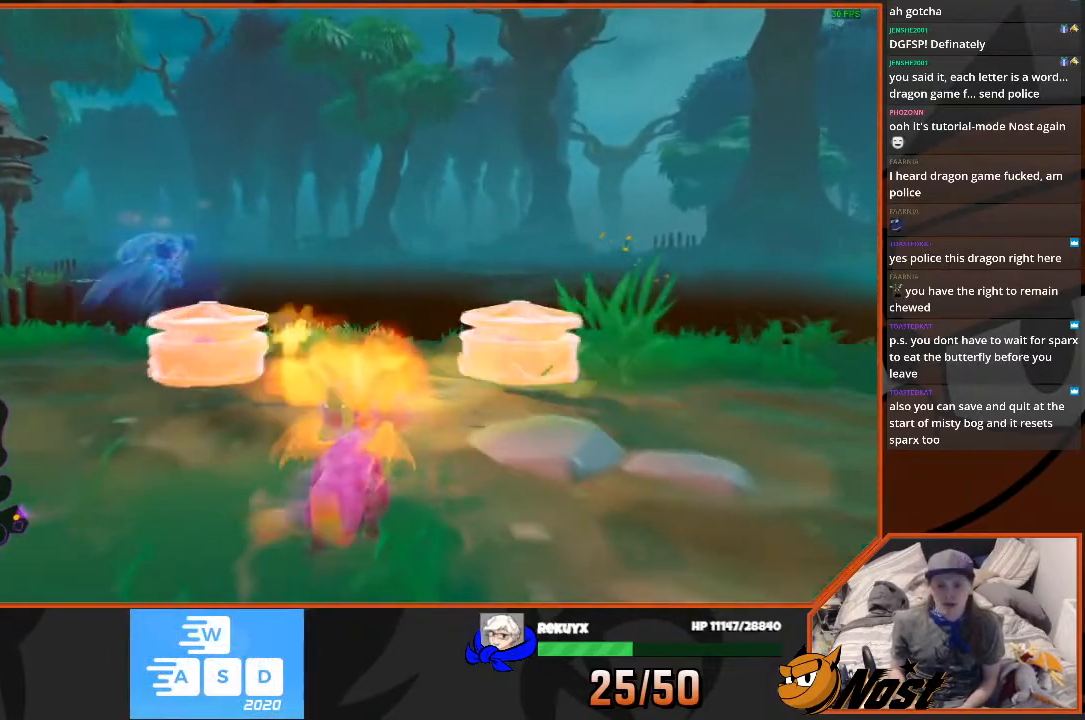
{"buttons": ["CIRCLE"], "left_stick": "center", "right_stick": "center", "events": [[233, "CIRCLE", "up"], [267, "CIRCLE", "down"], [367, "CIRCLE", "up"], [434, "CIRCLE", "down"]]}
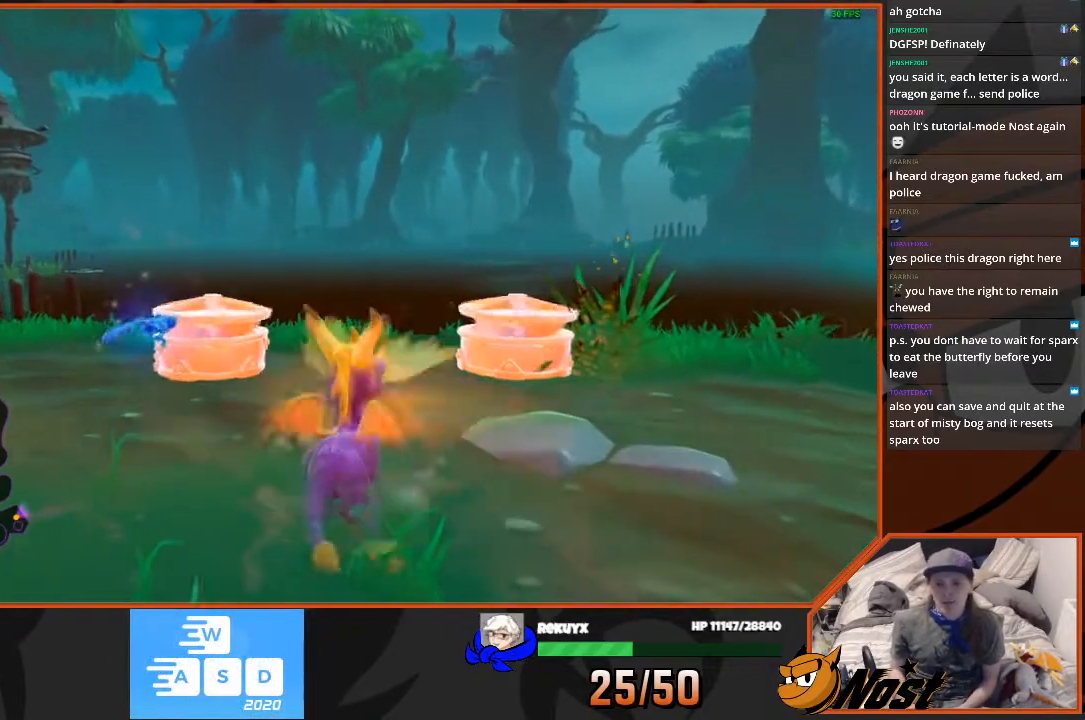
{"buttons": ["CIRCLE"], "left_stick": "center", "right_stick": "center", "events": [[34, "left_stick", "up"], [67, "CIRCLE", "up"], [100, "CIRCLE", "down"], [234, "left_stick", "center"]]}